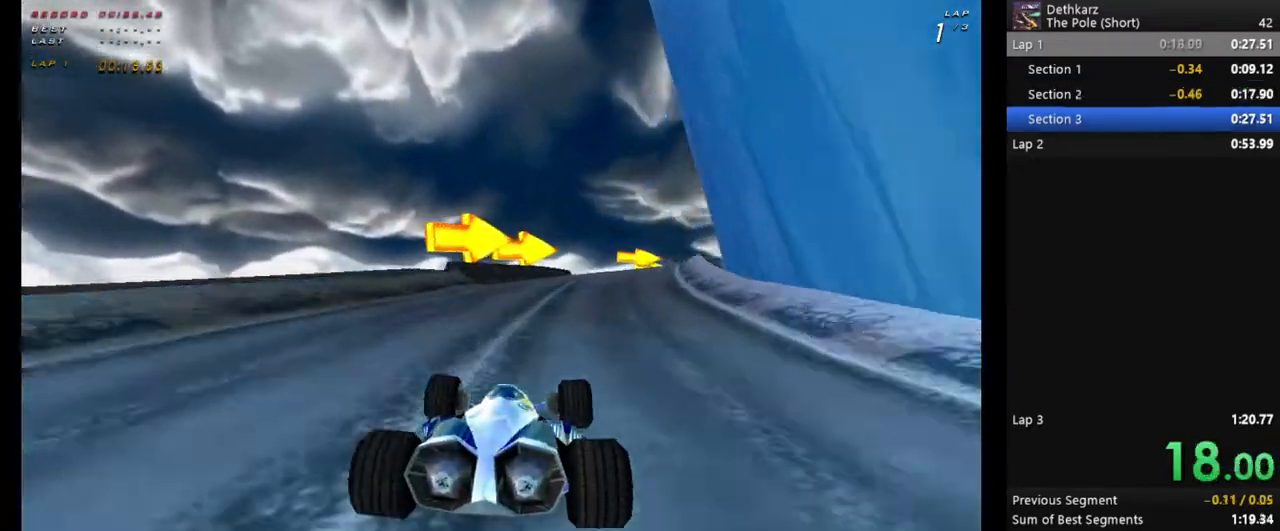
Gameplay with a controller (Xbox layout); each line is a JSON object with the inputs held at the frame after it. "events" lists button and stick changes between this image and that frame as [ms after this image, input, new state], when the widget could be followed in between. Not read: L3 R3 right_stick.
{"buttons": ["A"], "left_stick": "center", "events": [[33, "left_stick", "right"], [100, "A", "up"], [200, "left_stick", "center"], [300, "left_stick", "right"], [400, "left_stick", "center"], [433, "A", "down"]]}
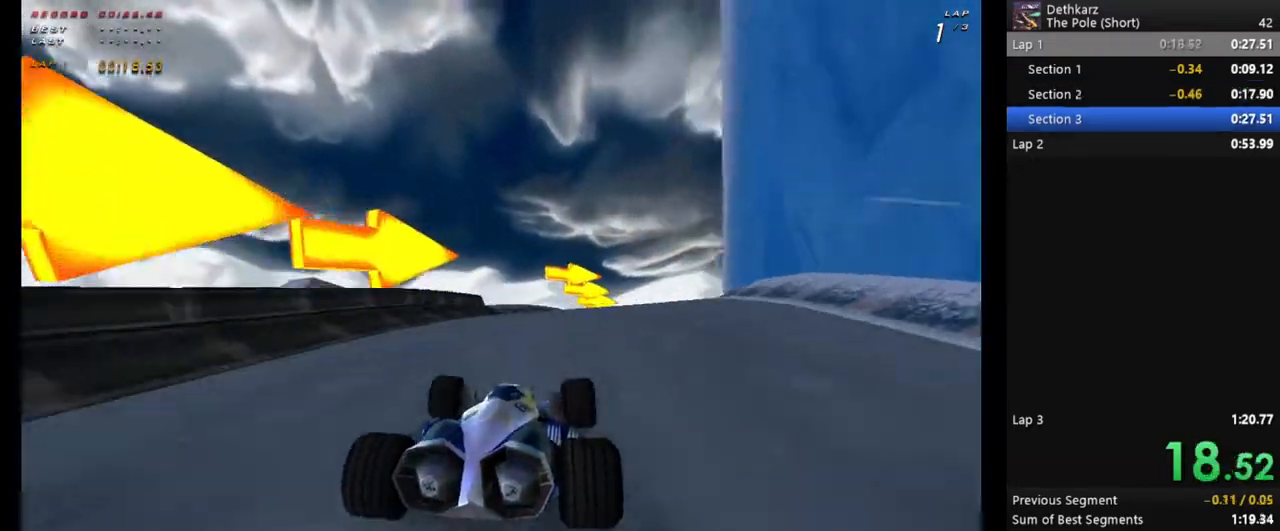
{"buttons": [], "left_stick": "right", "events": [[67, "A", "up"], [167, "A", "down"], [233, "left_stick", "right"], [267, "A", "up"]]}
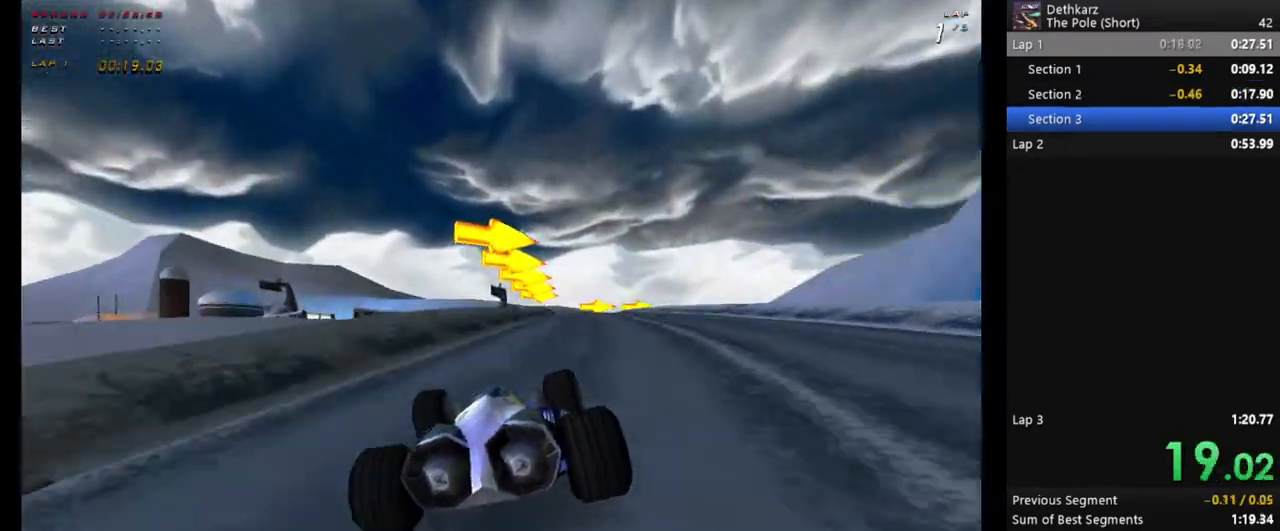
{"buttons": ["A"], "left_stick": "center", "events": [[167, "A", "down"], [367, "left_stick", "center"]]}
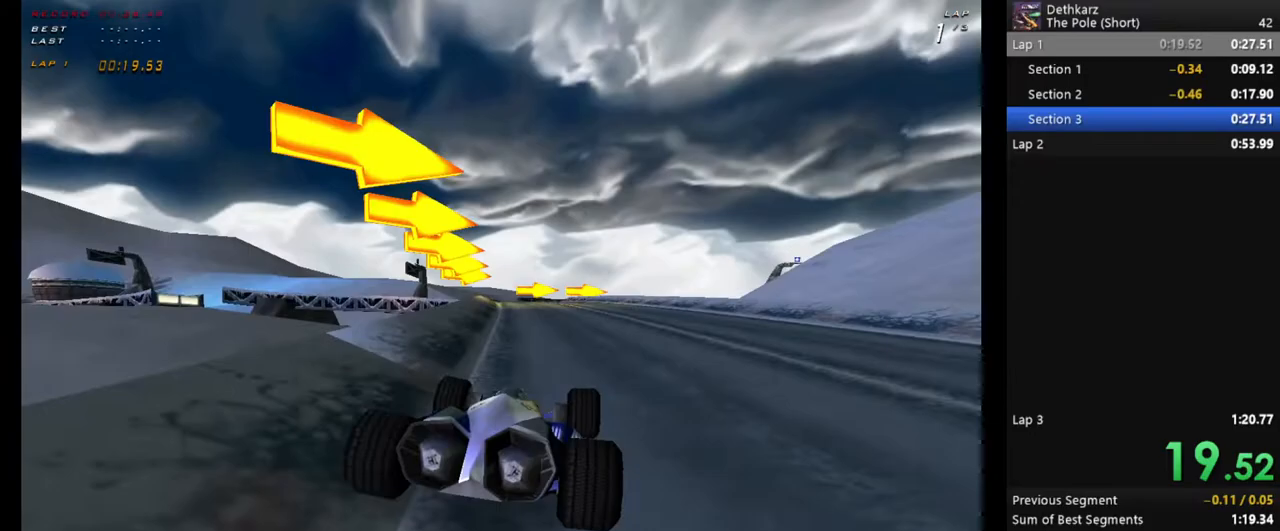
{"buttons": ["A"], "left_stick": "center", "events": [[267, "left_stick", "right"], [500, "left_stick", "center"]]}
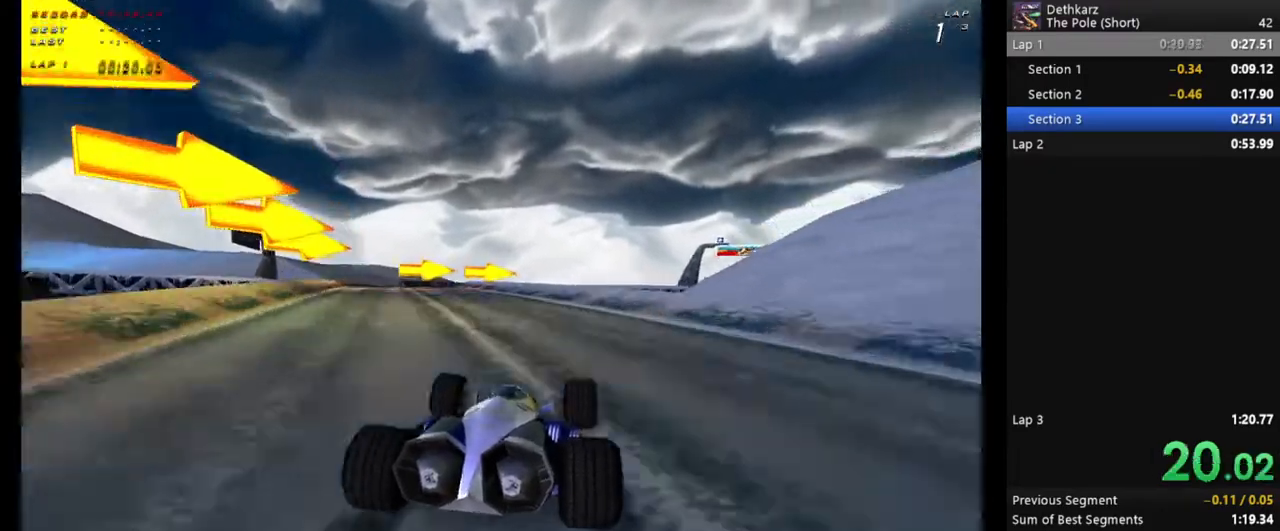
{"buttons": ["A"], "left_stick": "center", "events": [[67, "left_stick", "right"], [467, "left_stick", "center"]]}
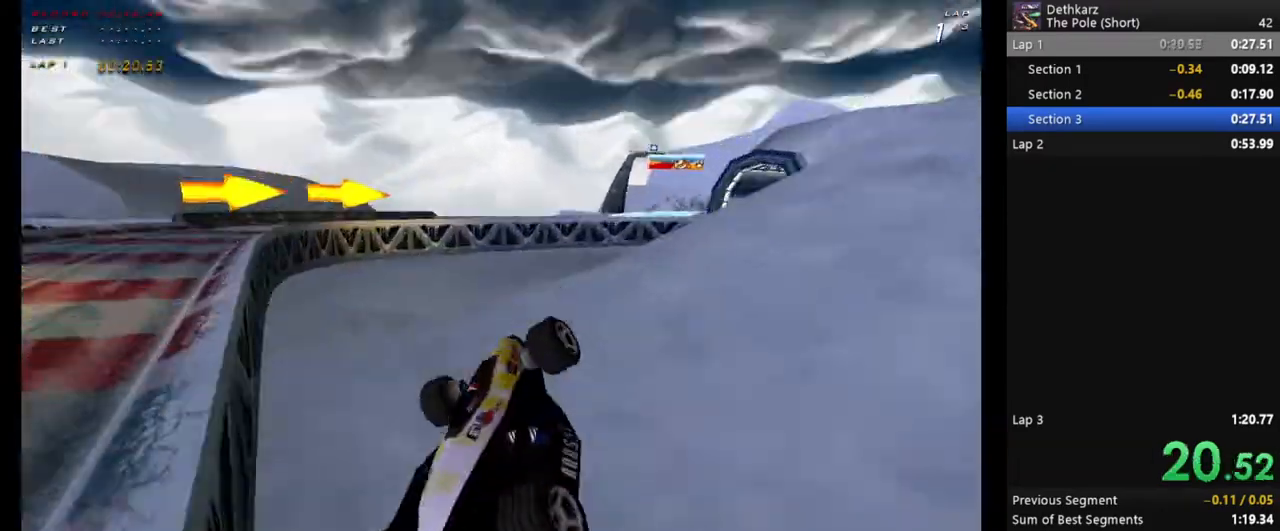
{"buttons": ["A"], "left_stick": "right", "events": [[333, "left_stick", "right"]]}
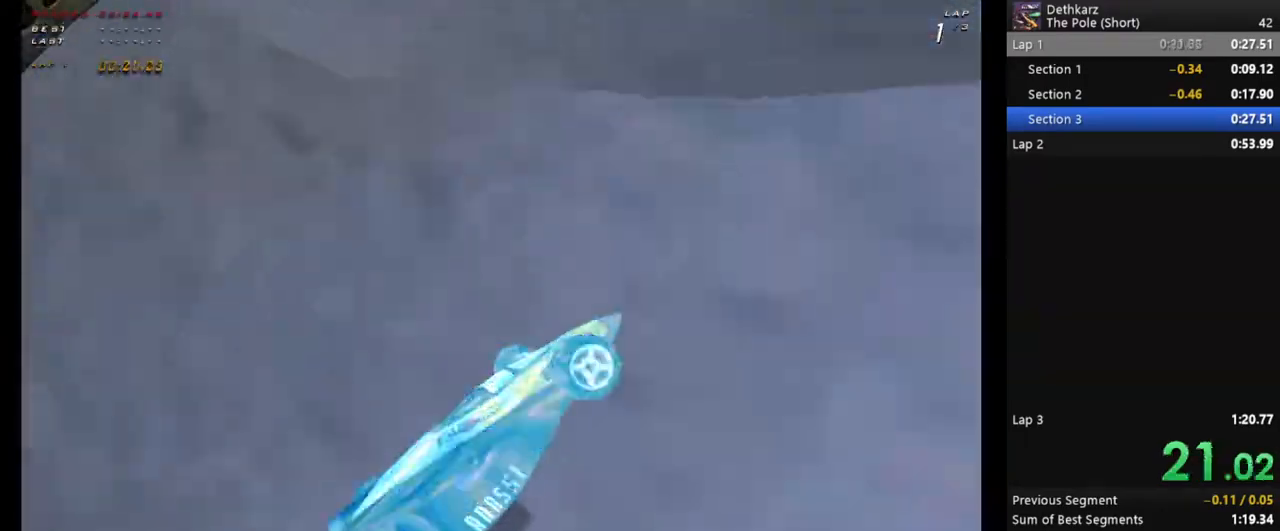
{"buttons": ["A", "Y"], "left_stick": "right", "events": [[267, "Y", "down"], [400, "Y", "up"], [467, "Y", "down"]]}
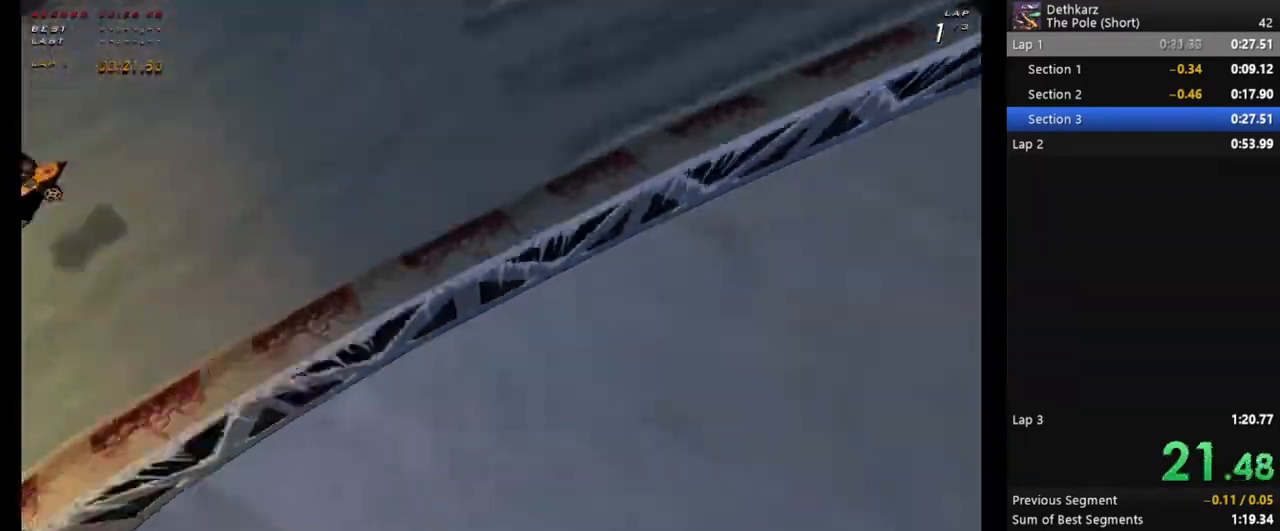
{"buttons": ["A"], "left_stick": "right", "events": [[100, "Y", "up"]]}
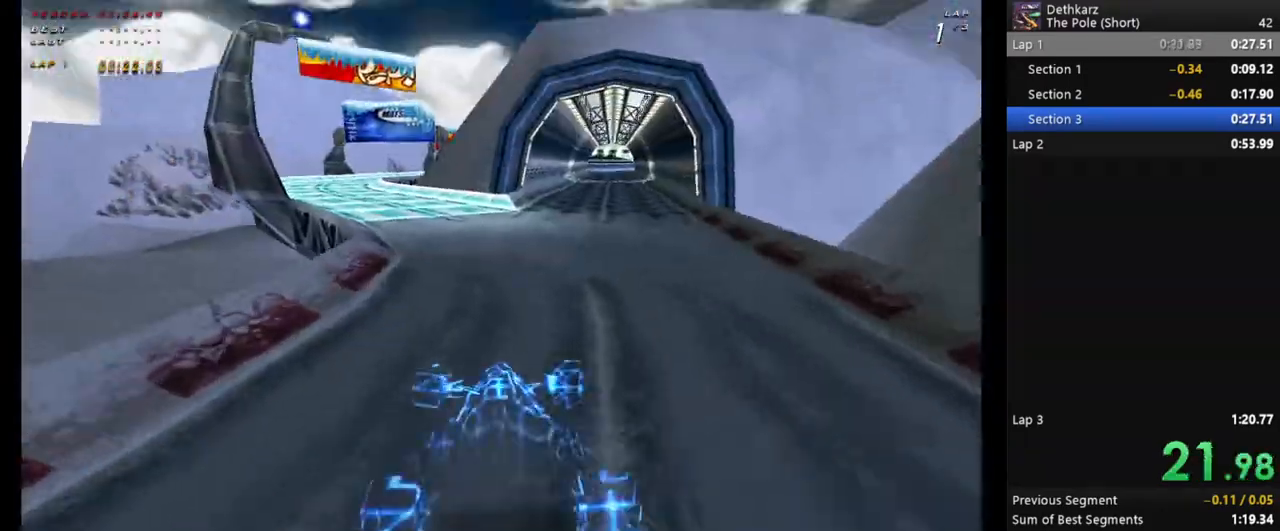
{"buttons": ["A"], "left_stick": "center", "events": [[433, "left_stick", "center"]]}
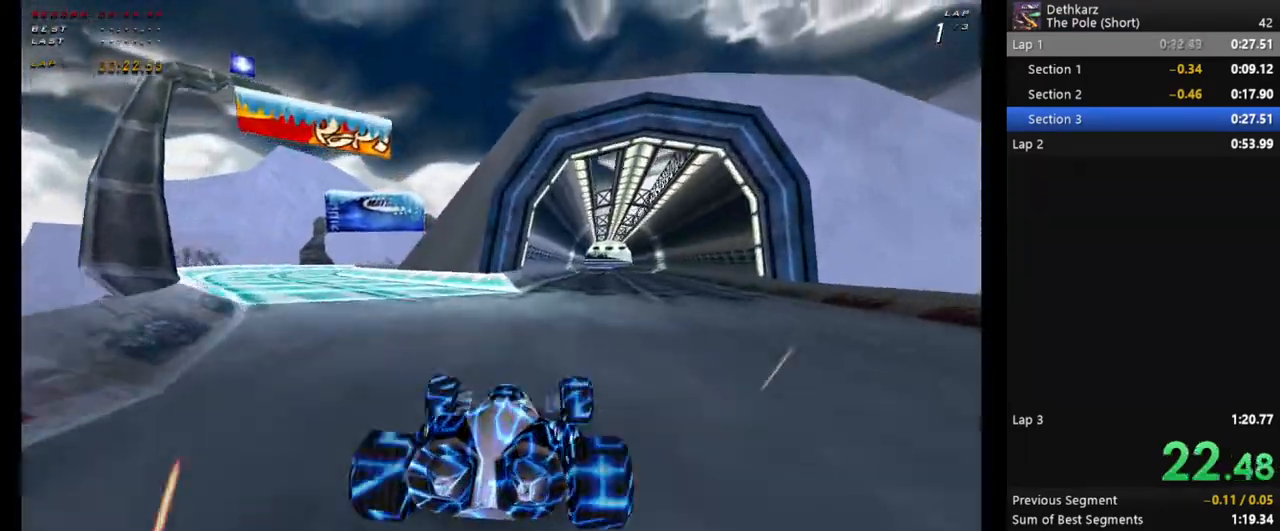
{"buttons": ["A"], "left_stick": "center", "events": [[33, "left_stick", "right"], [133, "left_stick", "center"], [233, "left_stick", "left"], [333, "left_stick", "center"]]}
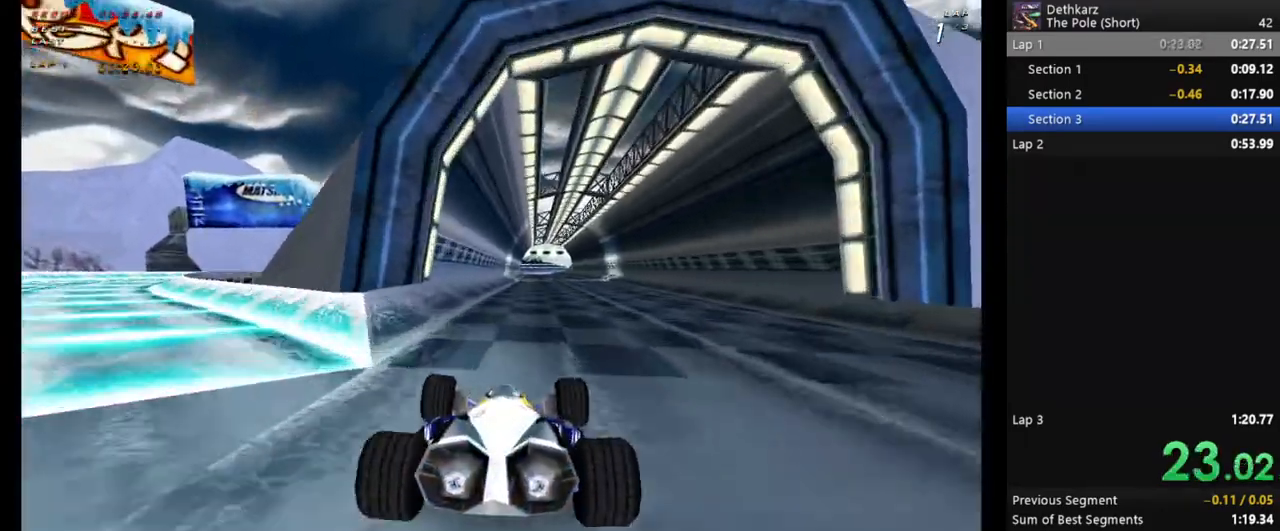
{"buttons": ["A"], "left_stick": "center", "events": []}
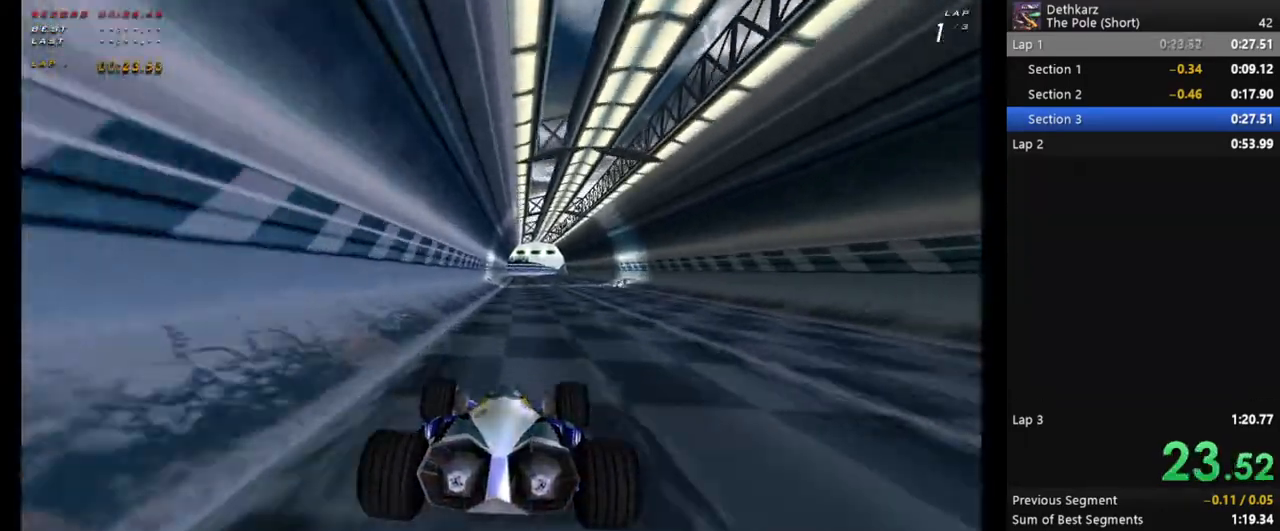
{"buttons": ["A"], "left_stick": "center", "events": []}
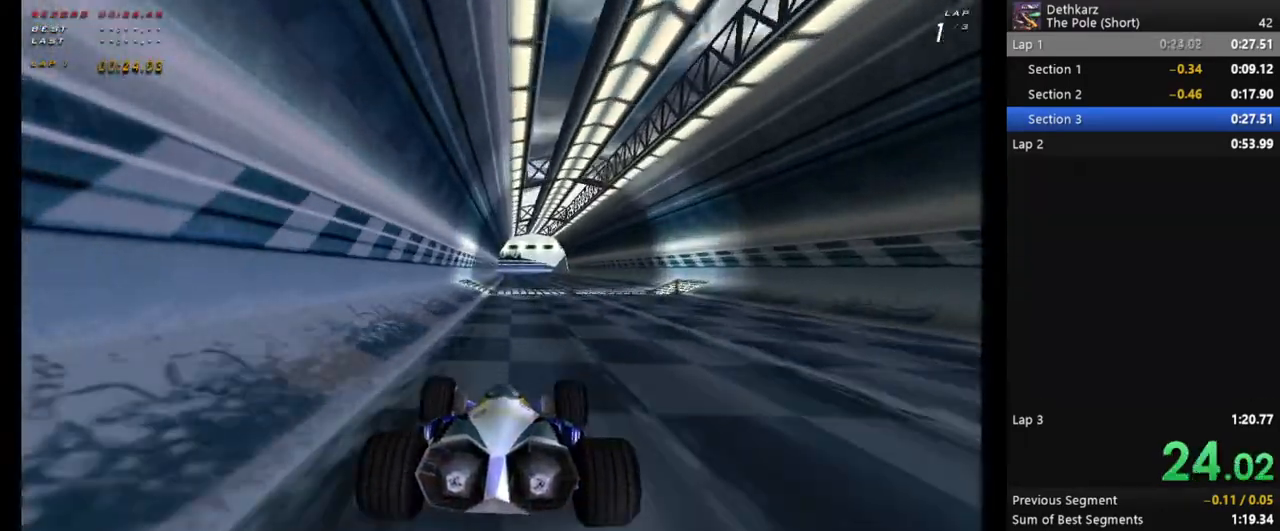
{"buttons": ["A", "X"], "left_stick": "center", "events": [[400, "X", "down"]]}
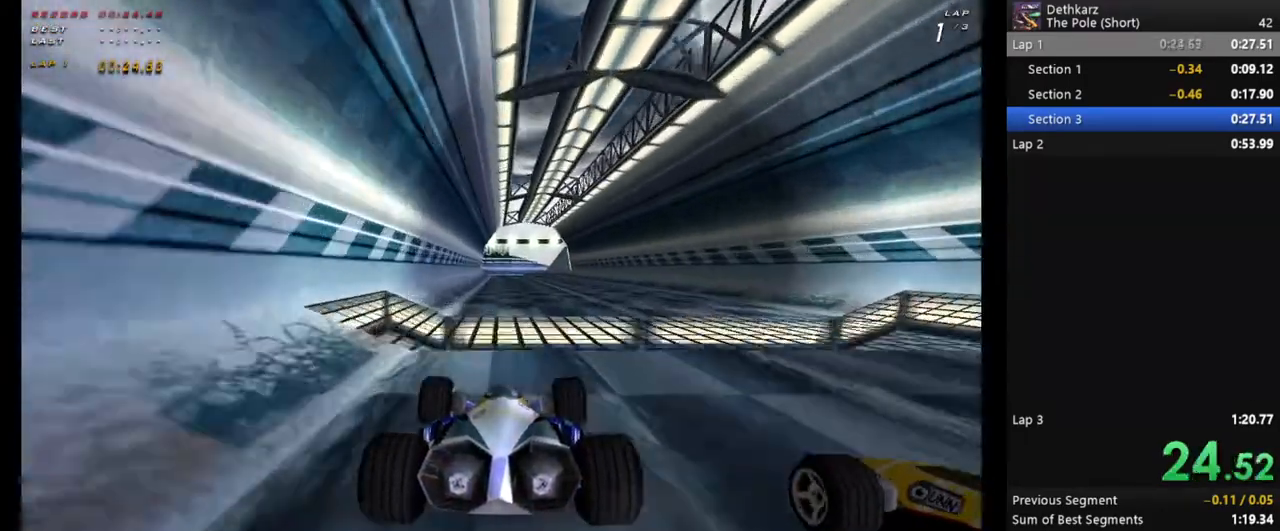
{"buttons": ["A"], "left_stick": "center", "events": [[33, "X", "up"]]}
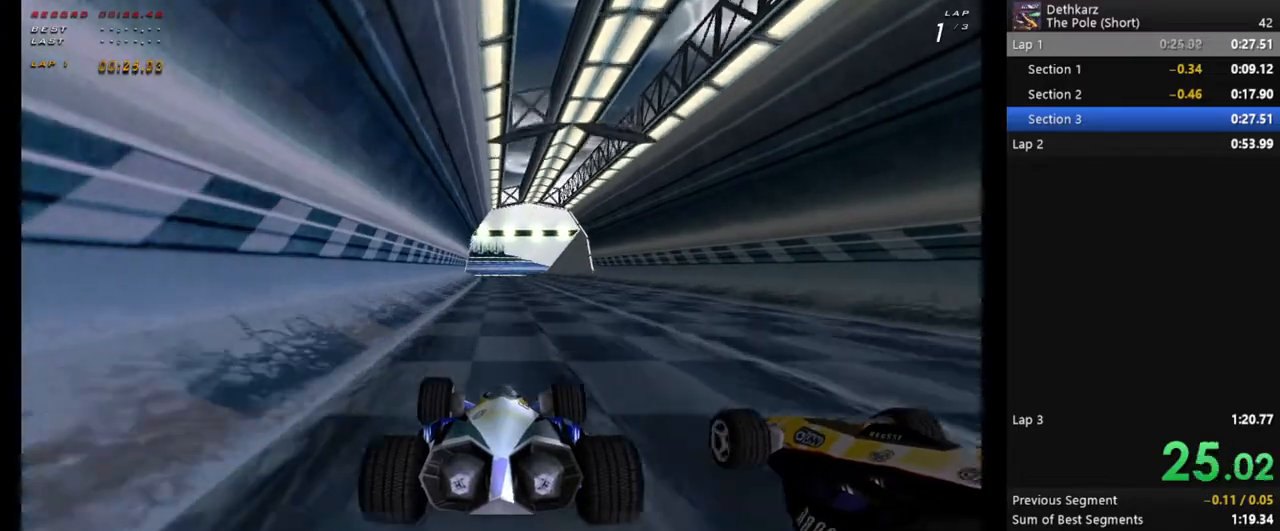
{"buttons": ["A"], "left_stick": "center", "events": []}
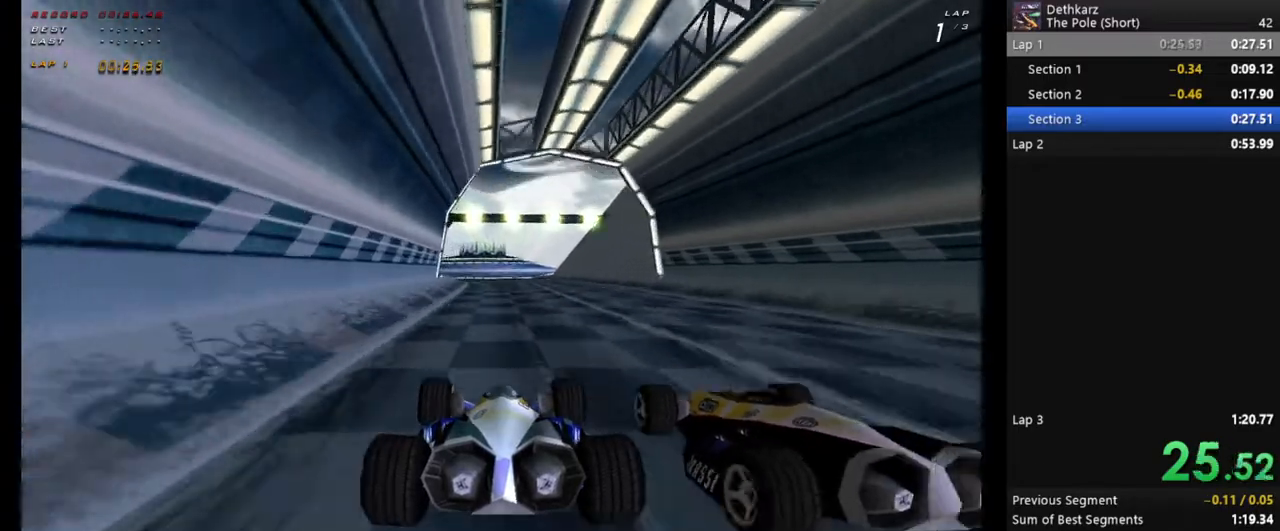
{"buttons": ["A"], "left_stick": "center", "events": [[167, "left_stick", "left"], [267, "left_stick", "center"]]}
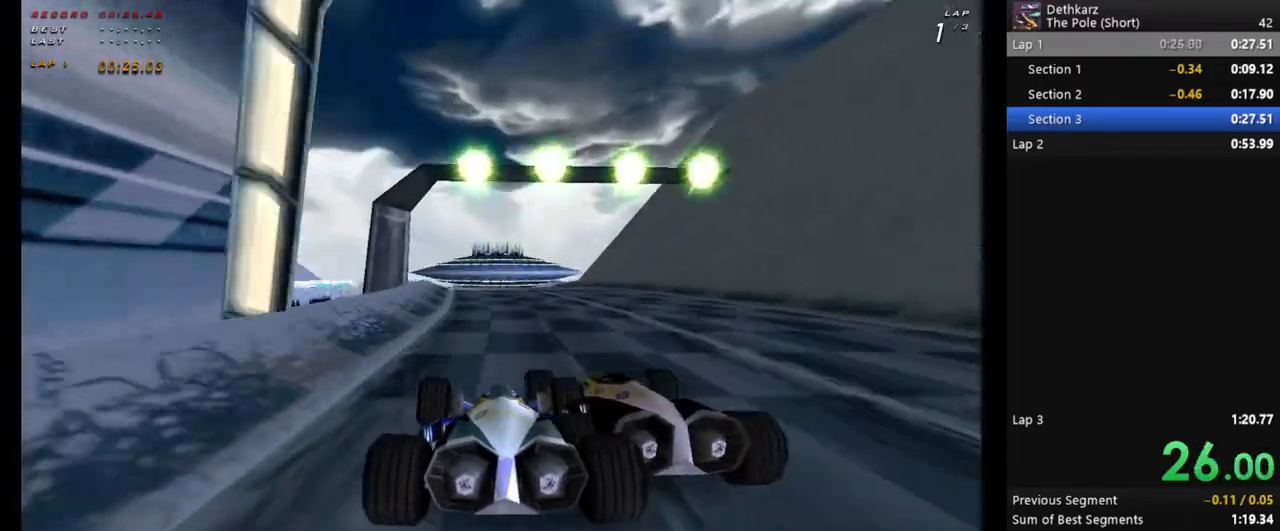
{"buttons": ["A"], "left_stick": "center", "events": [[367, "left_stick", "left"], [433, "left_stick", "center"]]}
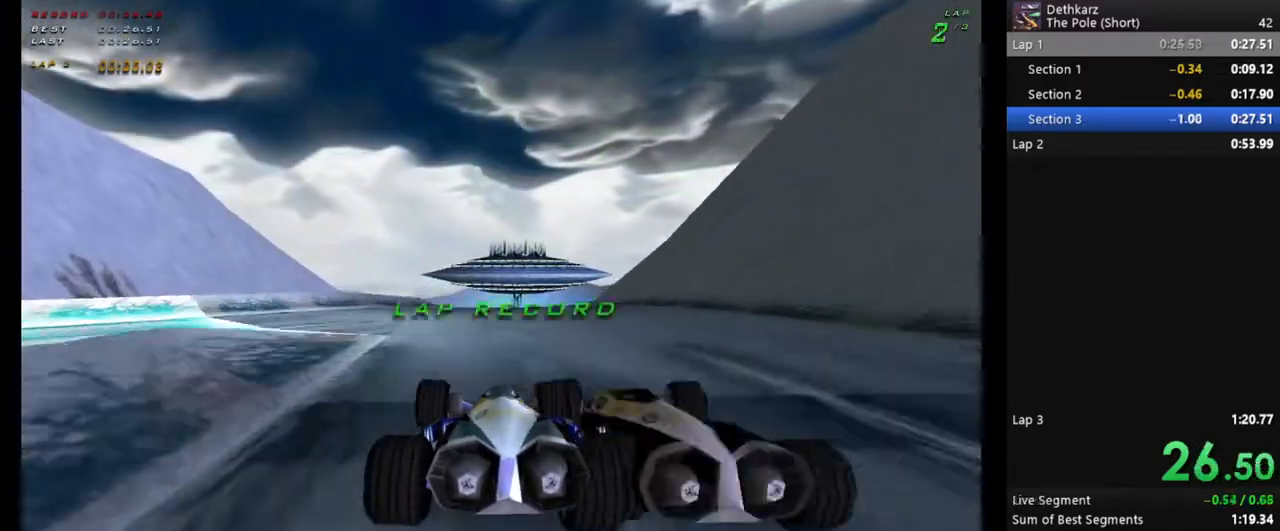
{"buttons": ["A"], "left_stick": "center", "events": []}
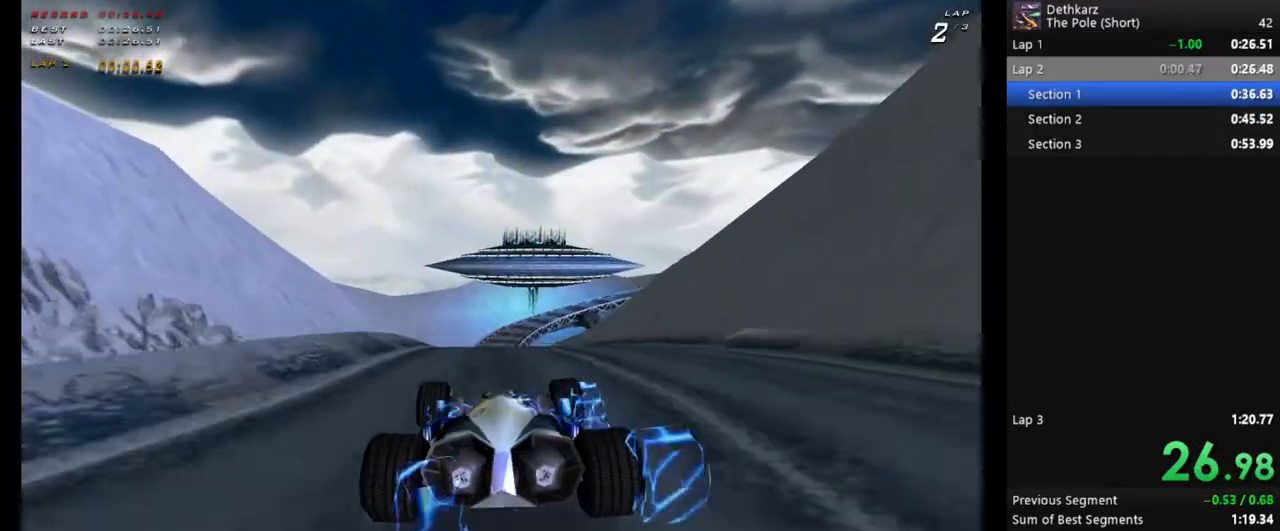
{"buttons": ["A"], "left_stick": "center", "events": []}
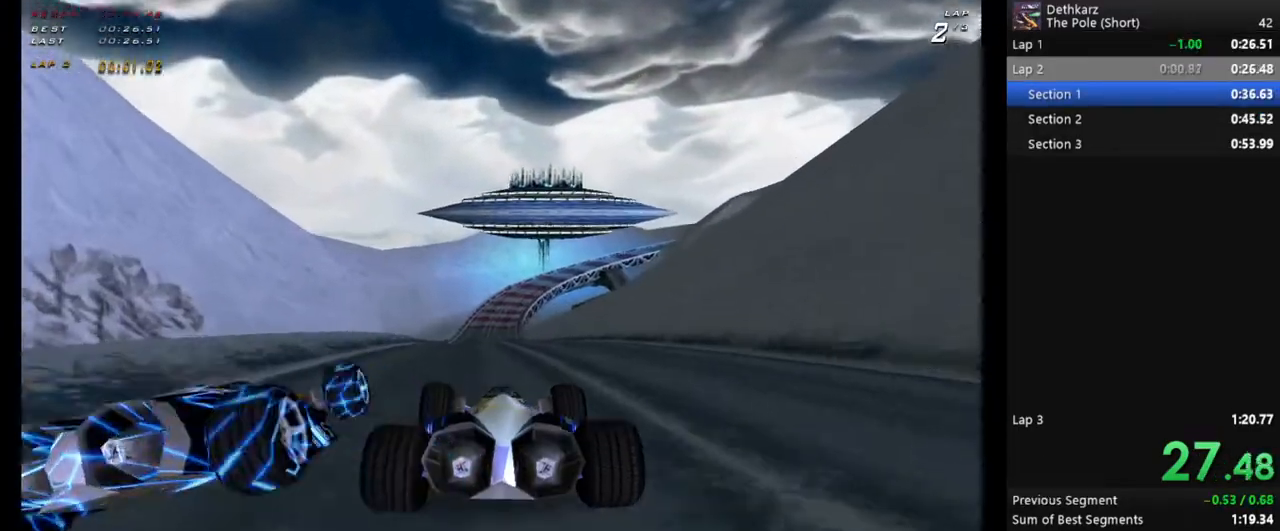
{"buttons": ["A"], "left_stick": "center", "events": [[400, "left_stick", "left"], [500, "left_stick", "center"]]}
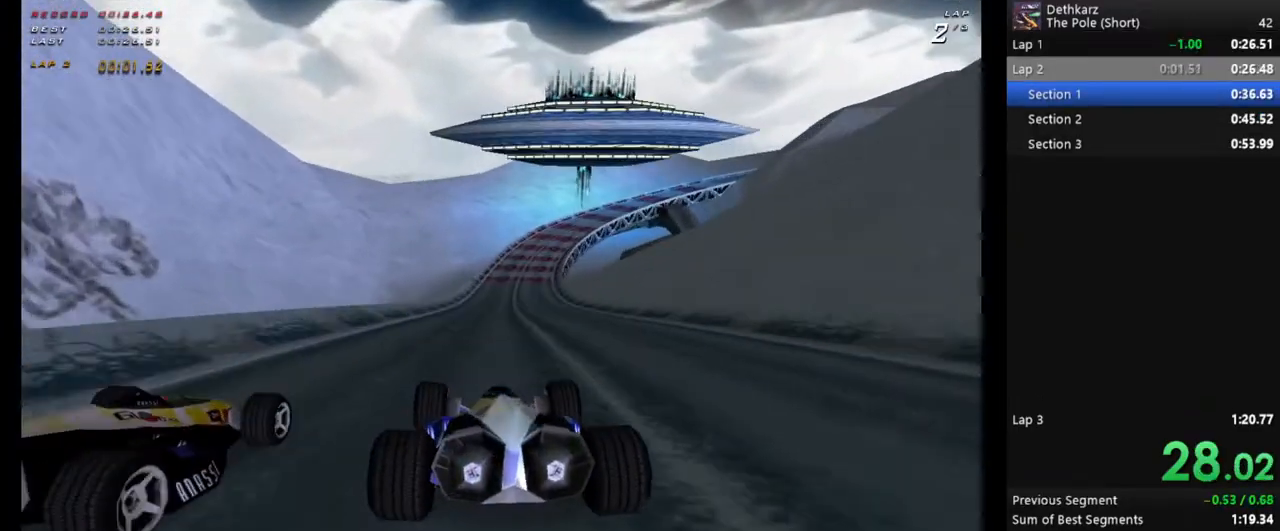
{"buttons": ["A"], "left_stick": "right", "events": [[400, "left_stick", "right"]]}
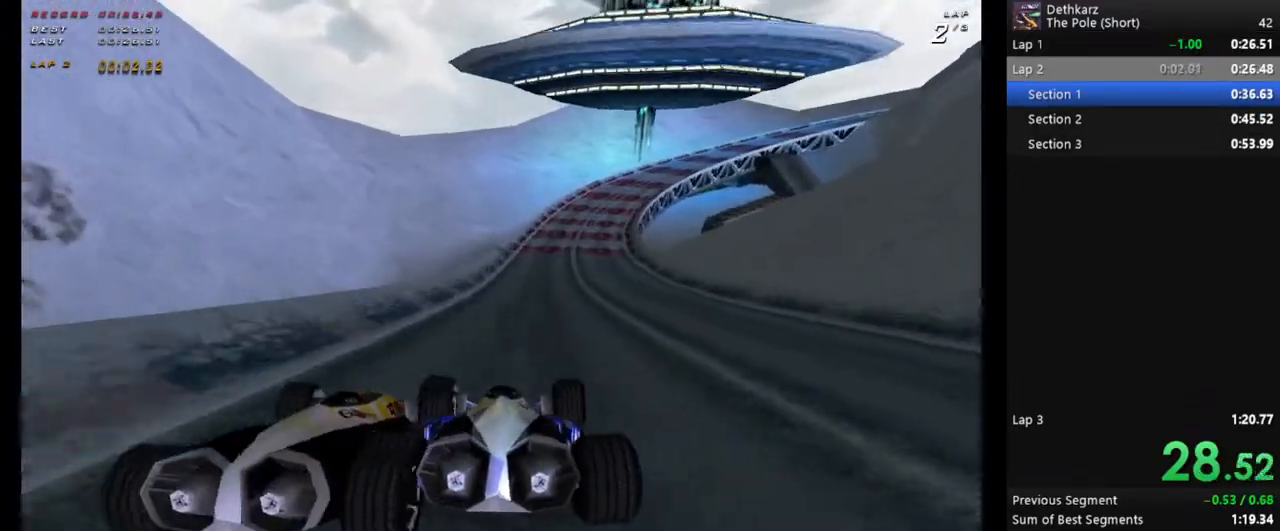
{"buttons": [], "left_stick": "center", "events": [[33, "left_stick", "center"], [333, "left_stick", "right"], [433, "A", "up"], [467, "left_stick", "center"]]}
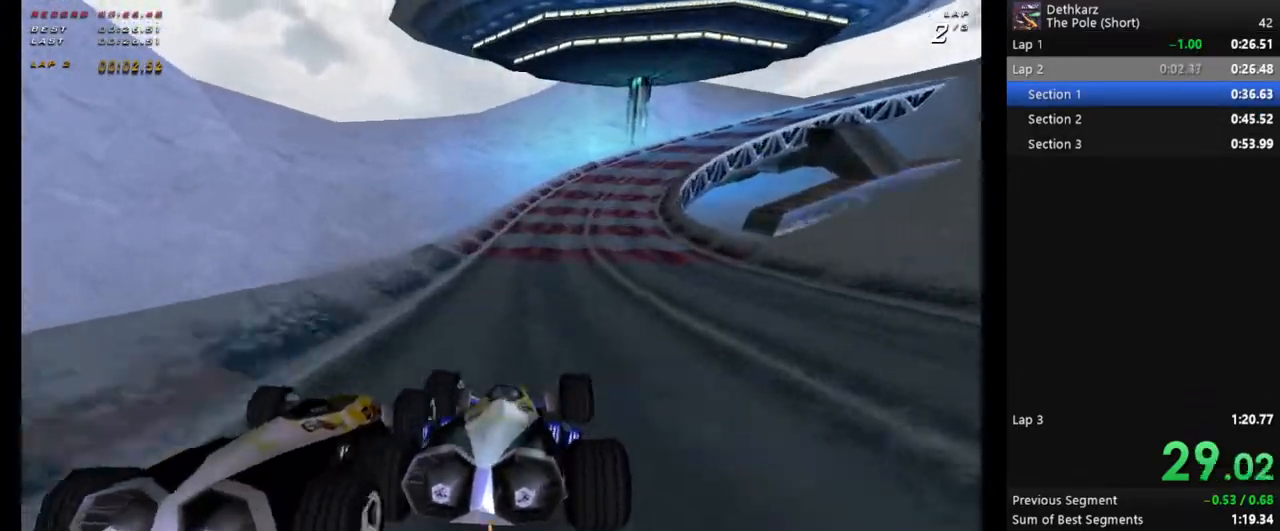
{"buttons": [], "left_stick": "right", "events": [[100, "left_stick", "right"], [200, "left_stick", "center"], [300, "left_stick", "right"]]}
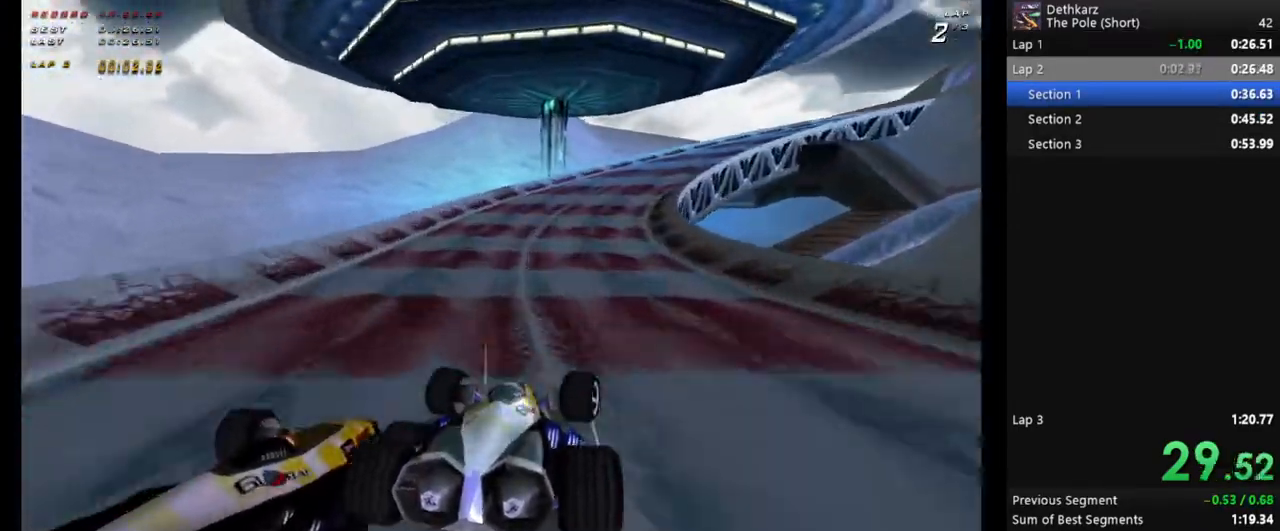
{"buttons": ["A"], "left_stick": "center", "events": [[200, "left_stick", "center"], [400, "A", "down"]]}
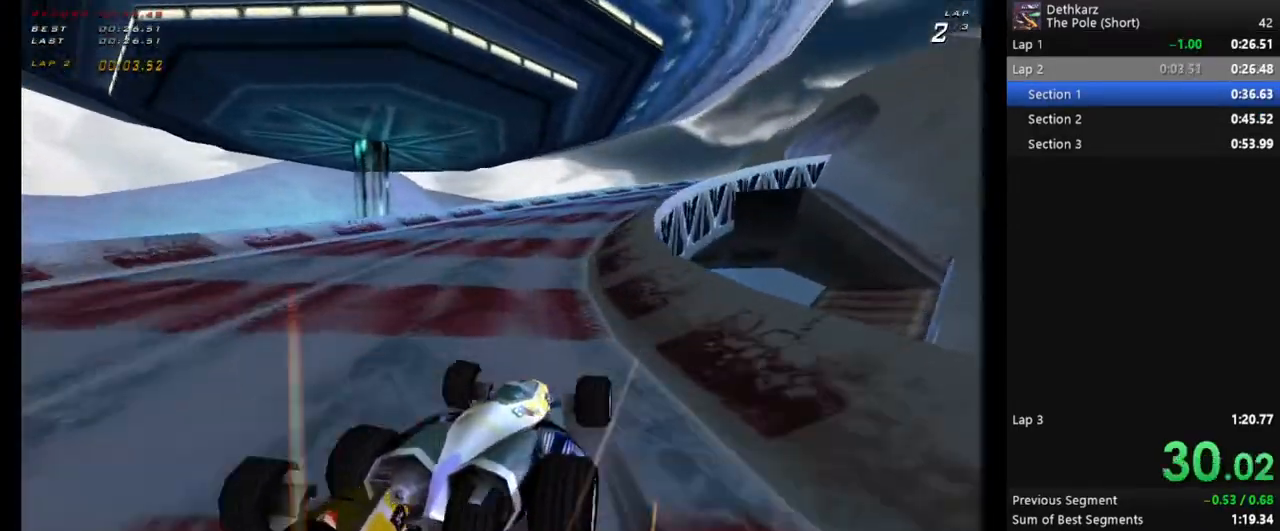
{"buttons": ["A"], "left_stick": "center", "events": []}
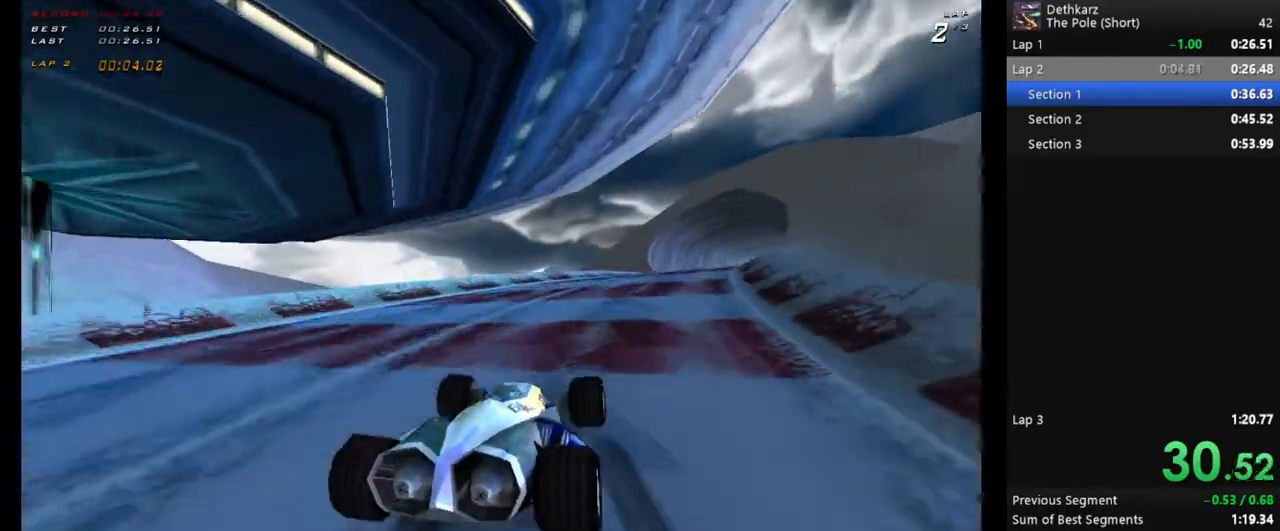
{"buttons": ["A"], "left_stick": "center", "events": []}
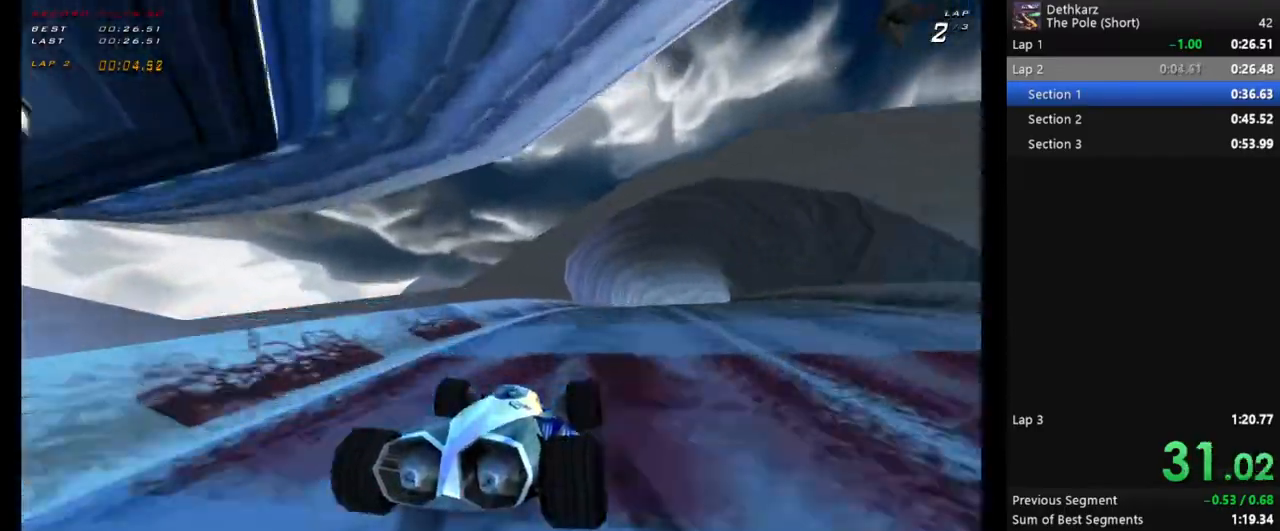
{"buttons": ["A"], "left_stick": "center", "events": []}
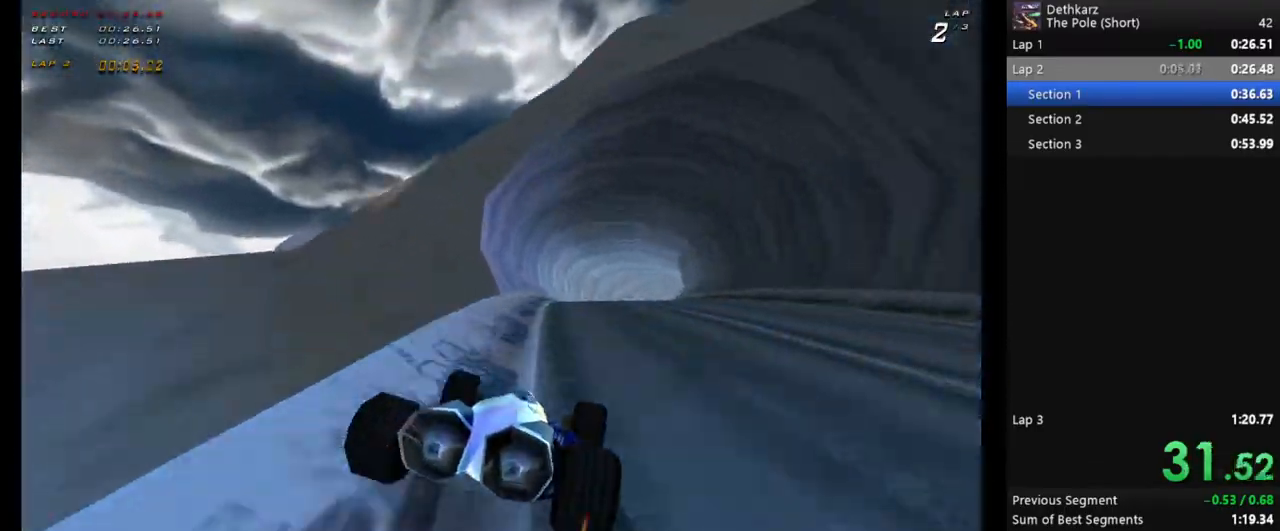
{"buttons": ["A"], "left_stick": "left", "events": [[467, "left_stick", "left"]]}
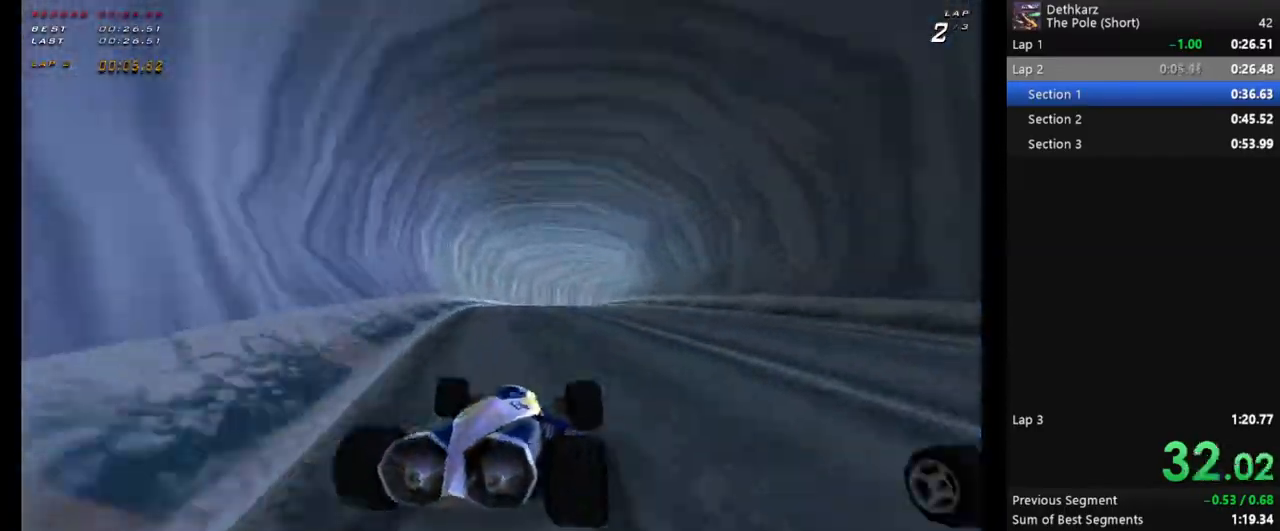
{"buttons": ["A"], "left_stick": "center", "events": [[33, "left_stick", "center"], [233, "left_stick", "left"], [433, "left_stick", "center"]]}
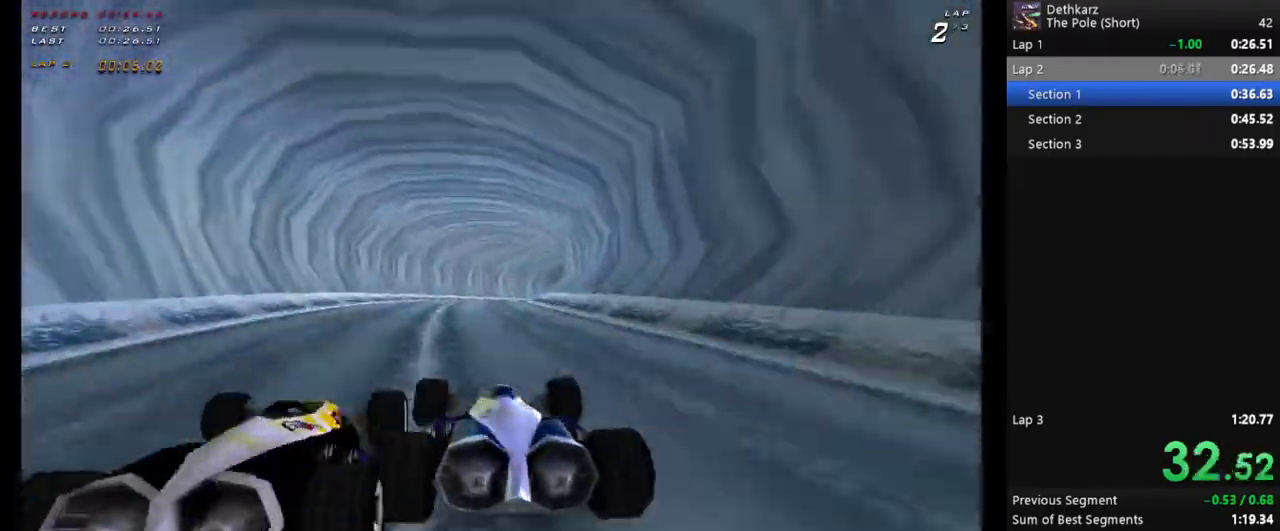
{"buttons": ["A"], "left_stick": "center", "events": [[100, "left_stick", "right"], [233, "left_stick", "center"]]}
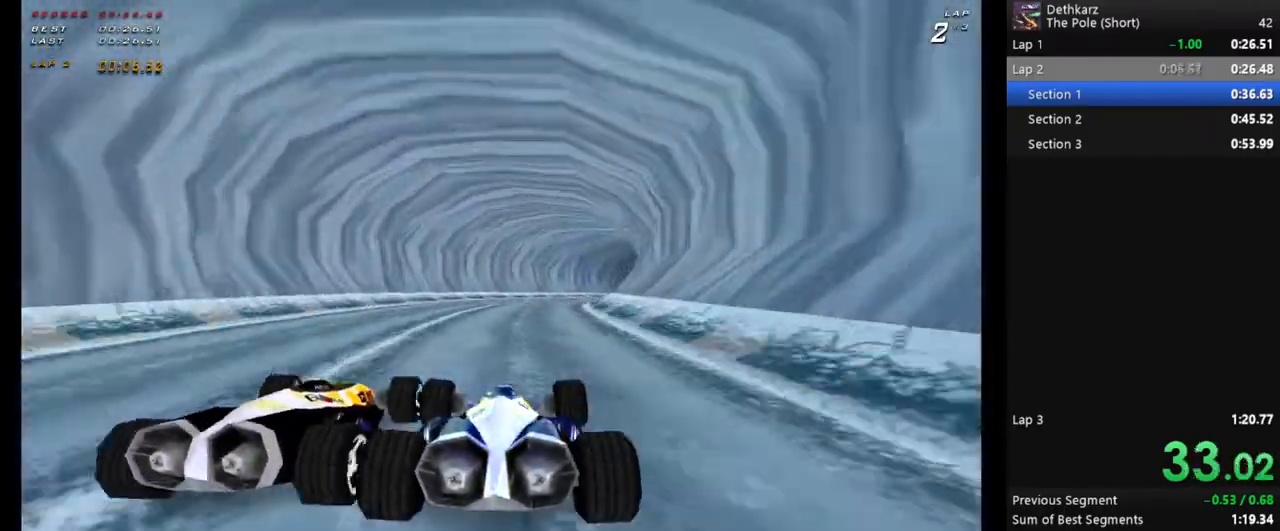
{"buttons": ["A"], "left_stick": "right", "events": [[33, "left_stick", "right"]]}